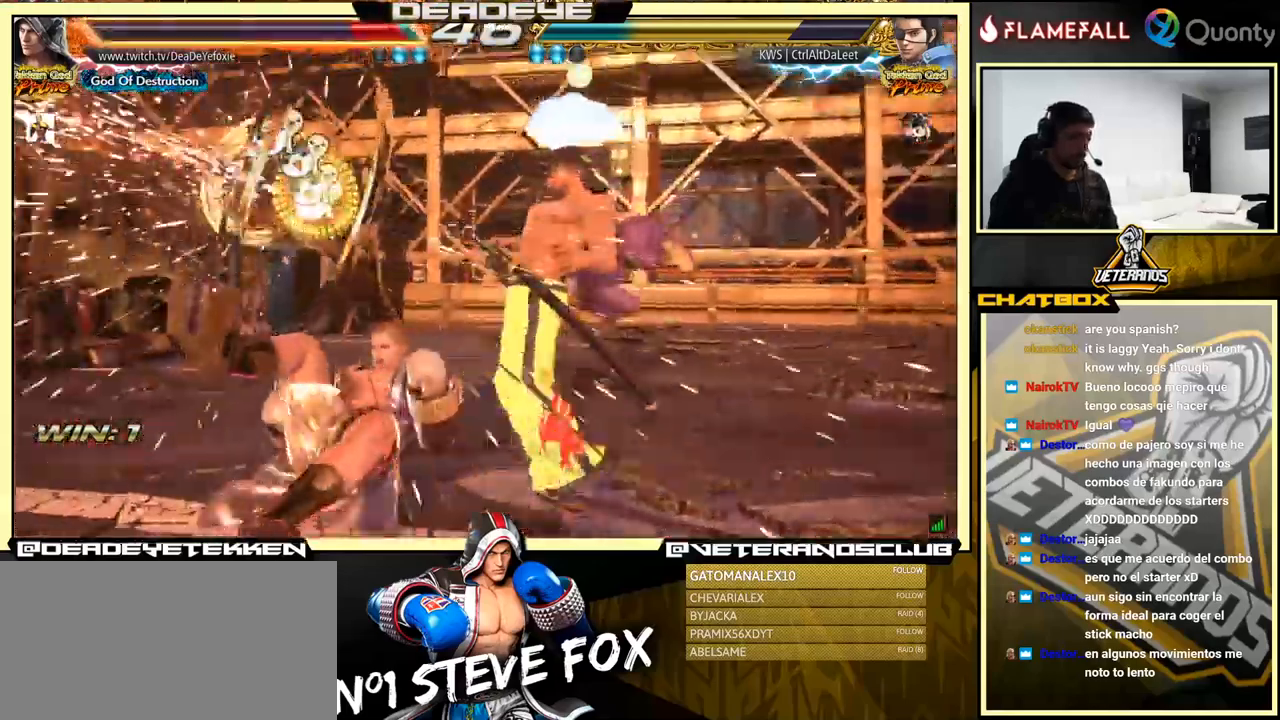
Gameplay with a controller (arcade stick); each line is a JSON object with the inputs held at the frame after it. "events" lists button and stick changes between this image and that frame as [ms after this image, input, new state], when the widget could be followed in between. Not read: L3 R3.
{"buttons": [], "left_stick": "down-left", "events": [[267, "left_stick", "down-left"]]}
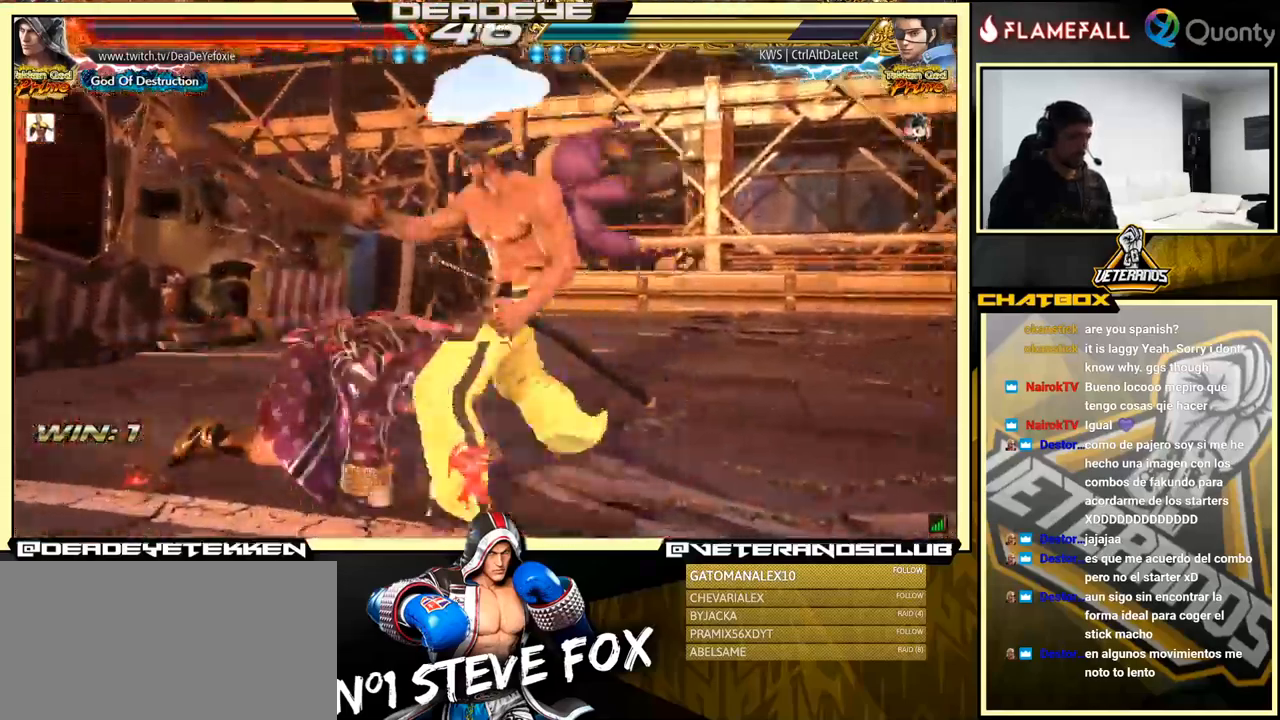
{"buttons": ["TRIANGLE"], "left_stick": "center", "events": [[350, "left_stick", "center"], [367, "SQUARE", "down"], [417, "SQUARE", "up"], [467, "TRIANGLE", "down"]]}
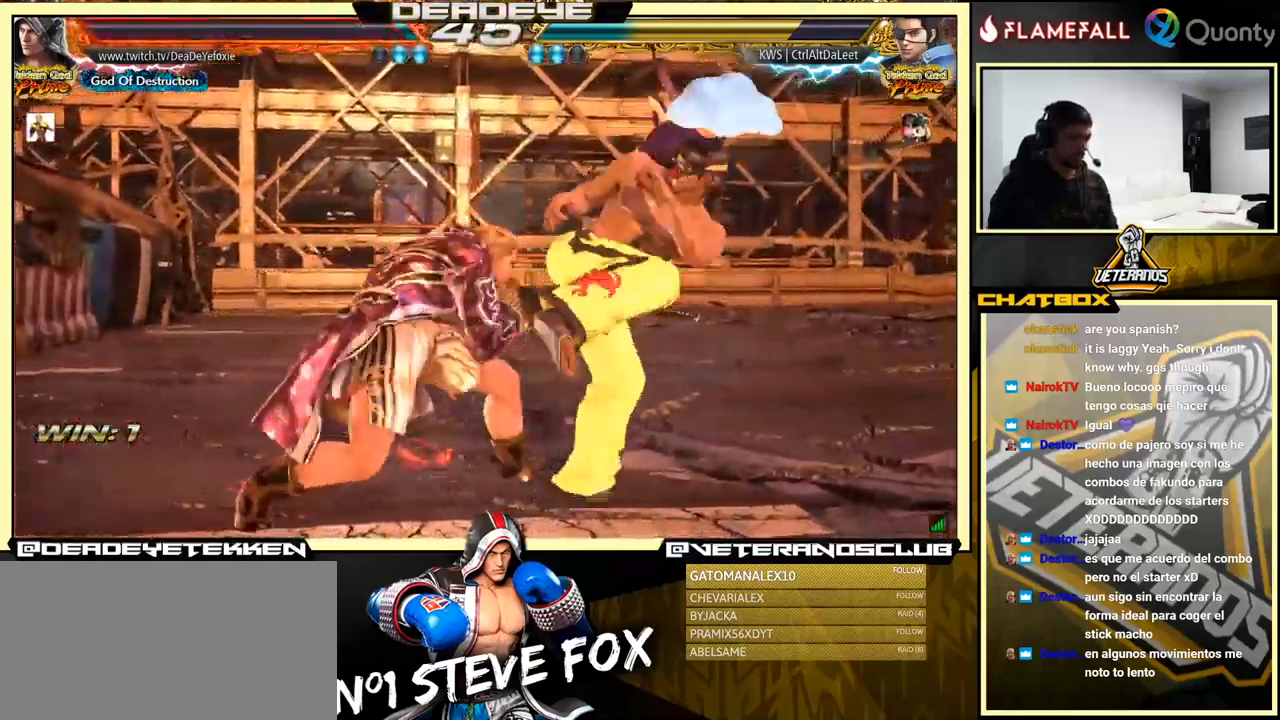
{"buttons": [], "left_stick": "left", "events": [[17, "TRIANGLE", "up"], [67, "left_stick", "left"], [133, "TRIANGLE", "down"], [167, "TRIANGLE", "up"], [217, "TRIANGLE", "down"], [350, "TRIANGLE", "up"]]}
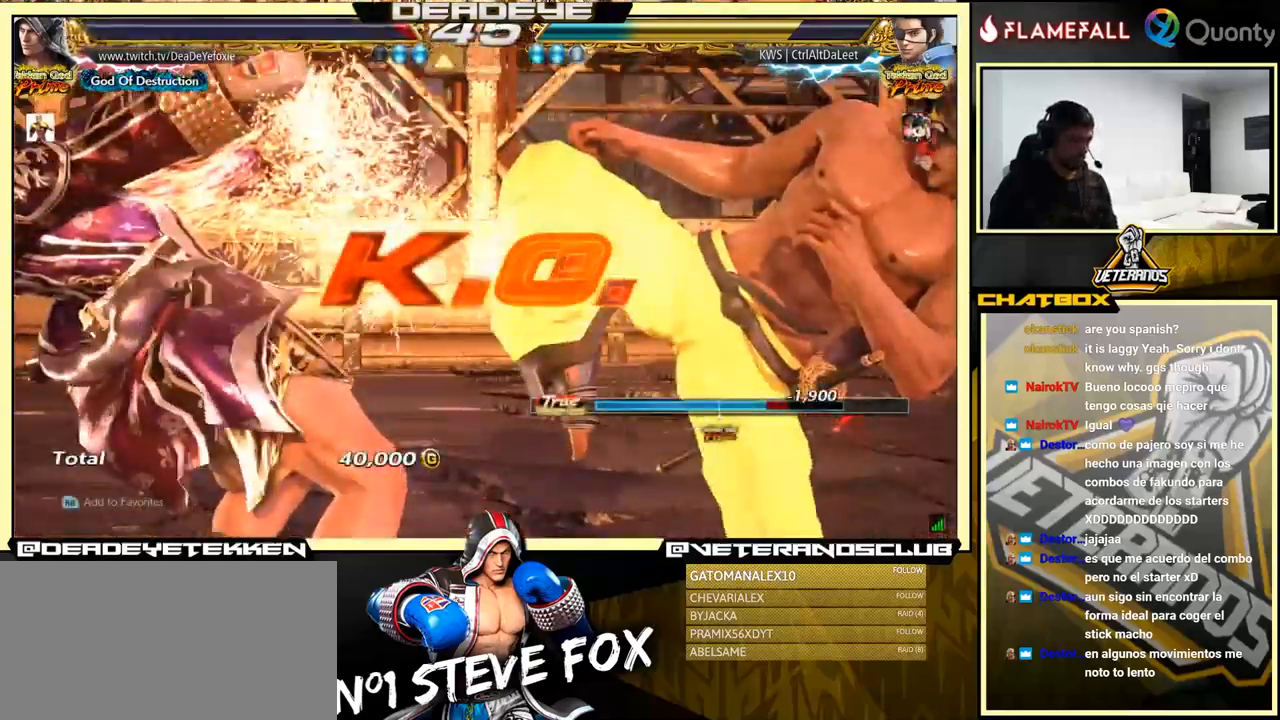
{"buttons": [], "left_stick": "center", "events": [[83, "left_stick", "center"]]}
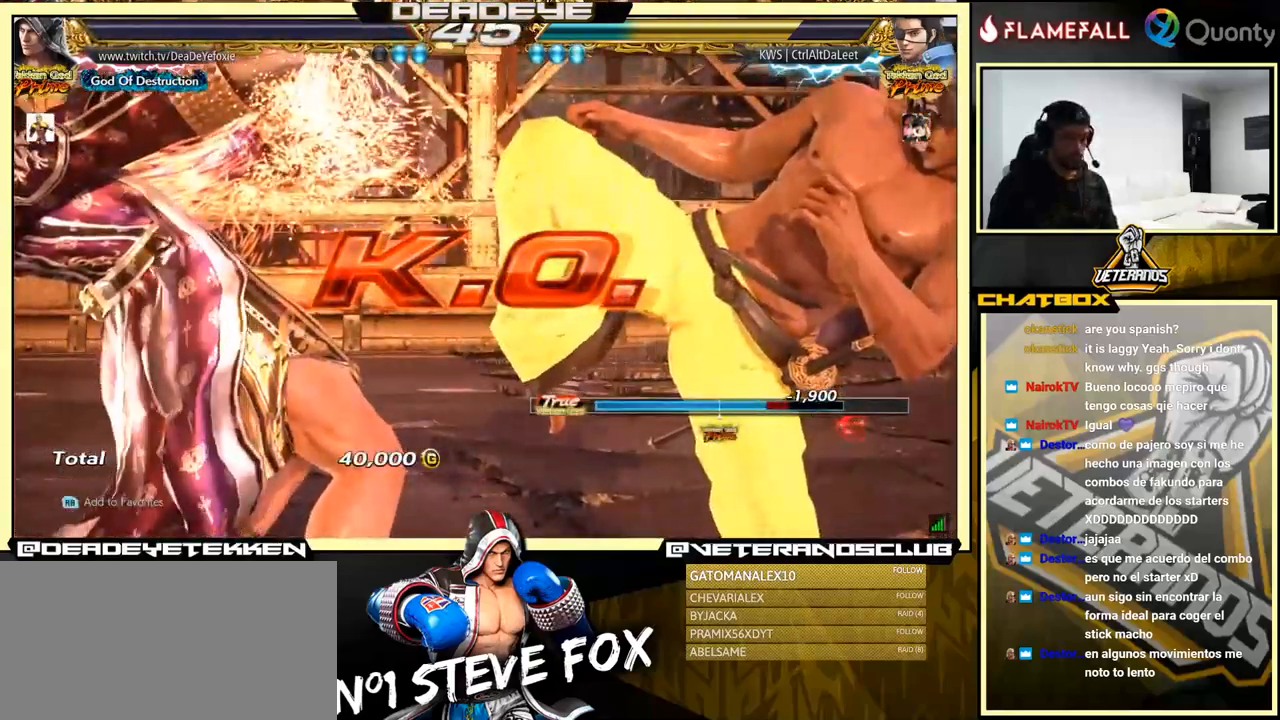
{"buttons": [], "left_stick": "center", "events": []}
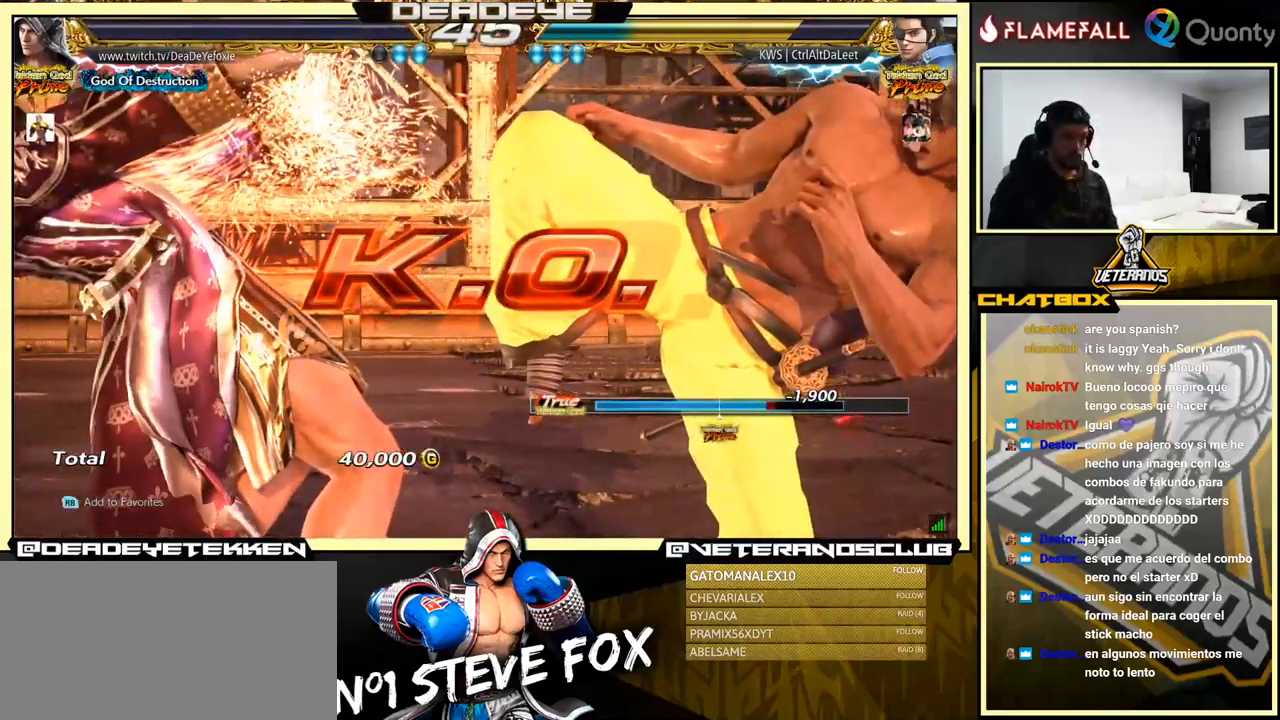
{"buttons": ["CROSS"], "left_stick": "center", "events": [[434, "CROSS", "down"]]}
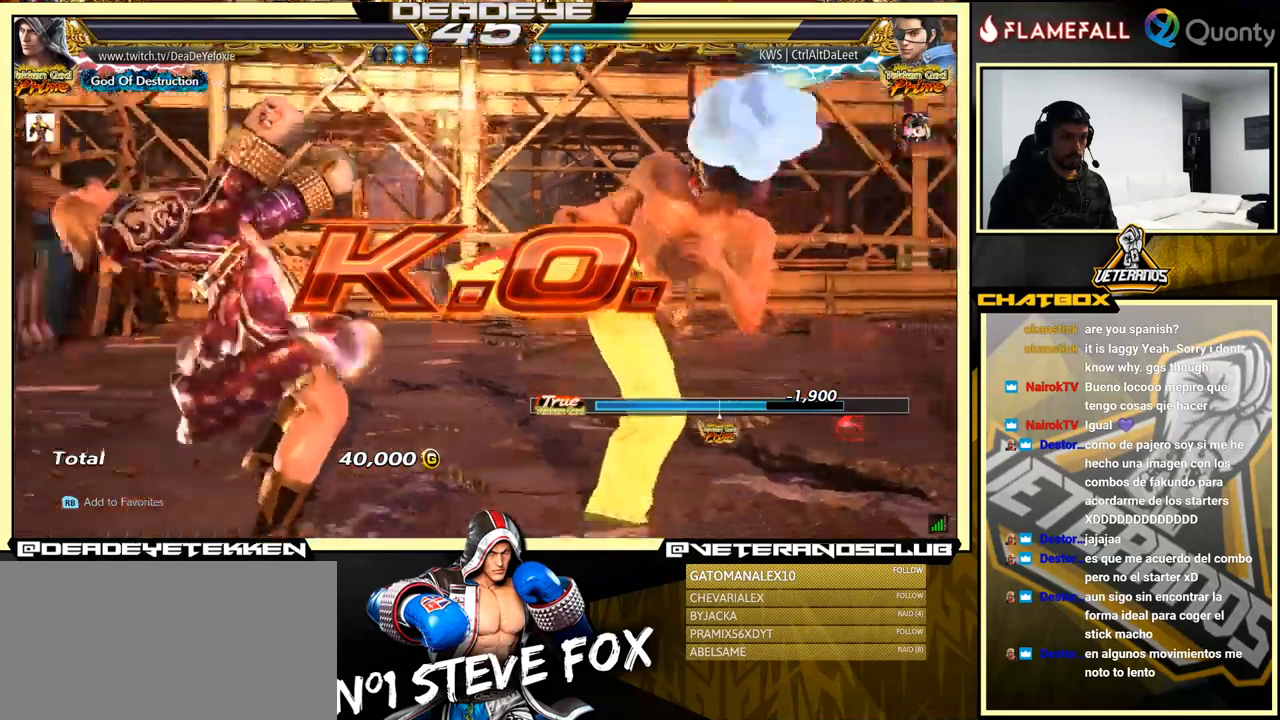
{"buttons": [], "left_stick": "center", "events": [[117, "CROSS", "up"], [284, "CROSS", "down"], [400, "CROSS", "up"]]}
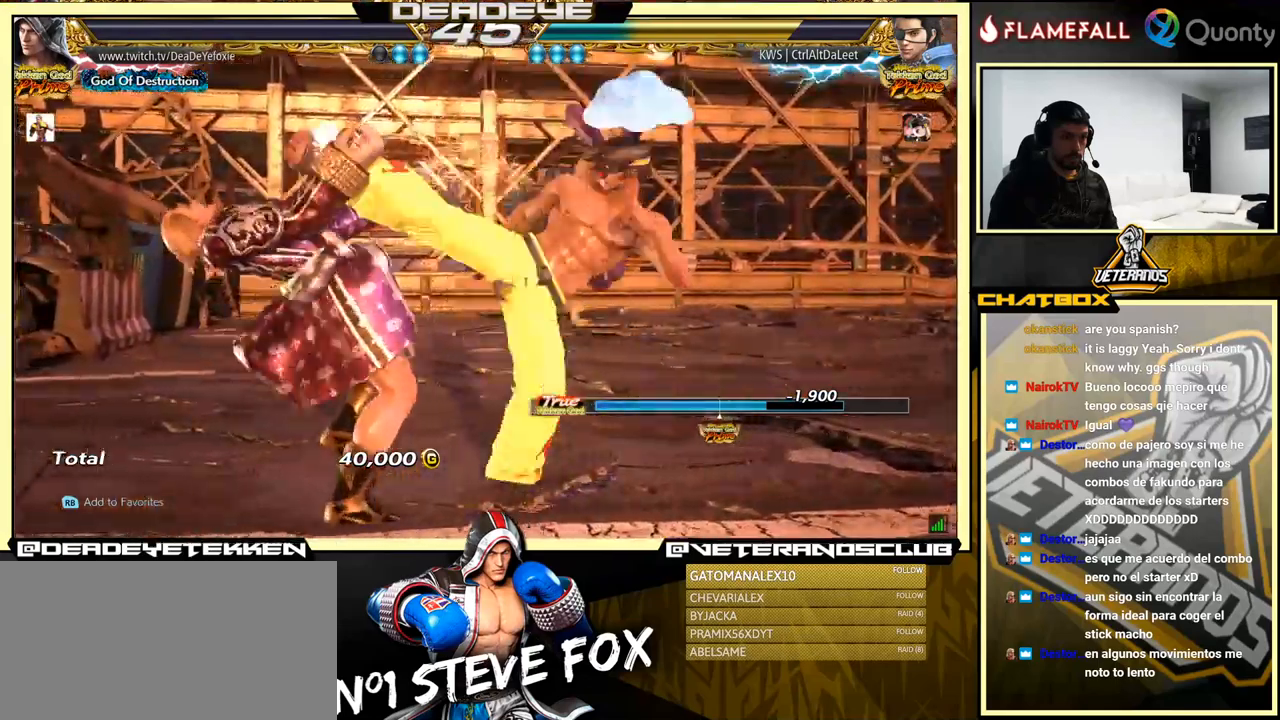
{"buttons": [], "left_stick": "center", "events": [[67, "CROSS", "down"], [150, "CROSS", "up"], [317, "CROSS", "down"], [467, "CROSS", "up"]]}
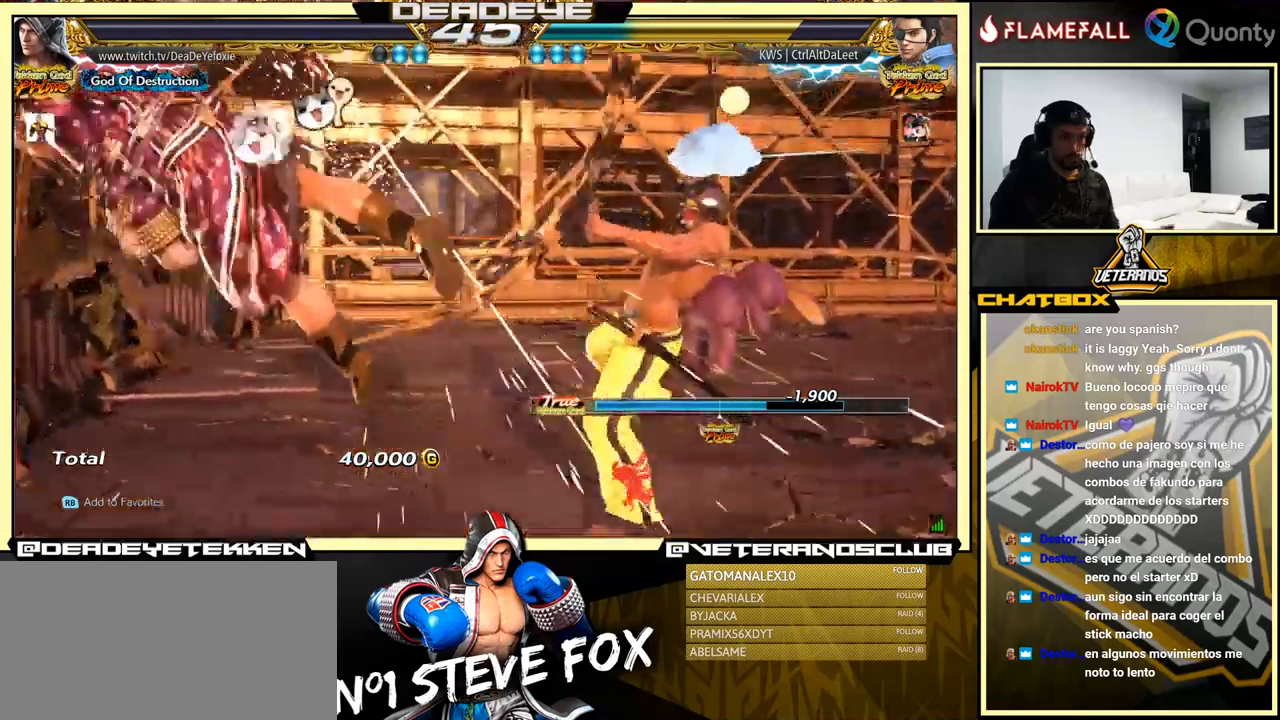
{"buttons": [], "left_stick": "center", "events": [[100, "CROSS", "down"], [217, "CROSS", "up"], [317, "CROSS", "down"], [467, "CROSS", "up"]]}
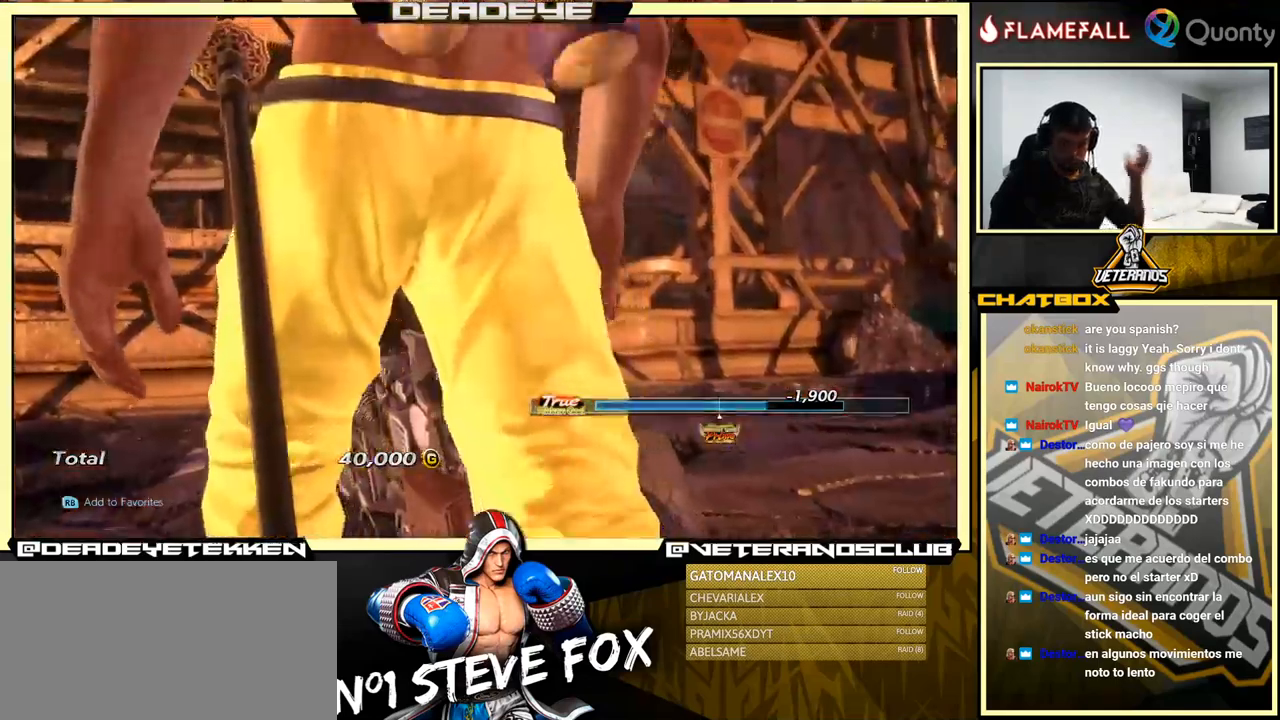
{"buttons": ["CROSS"], "left_stick": "center", "events": [[84, "CROSS", "down"], [217, "CROSS", "up"], [400, "CROSS", "down"]]}
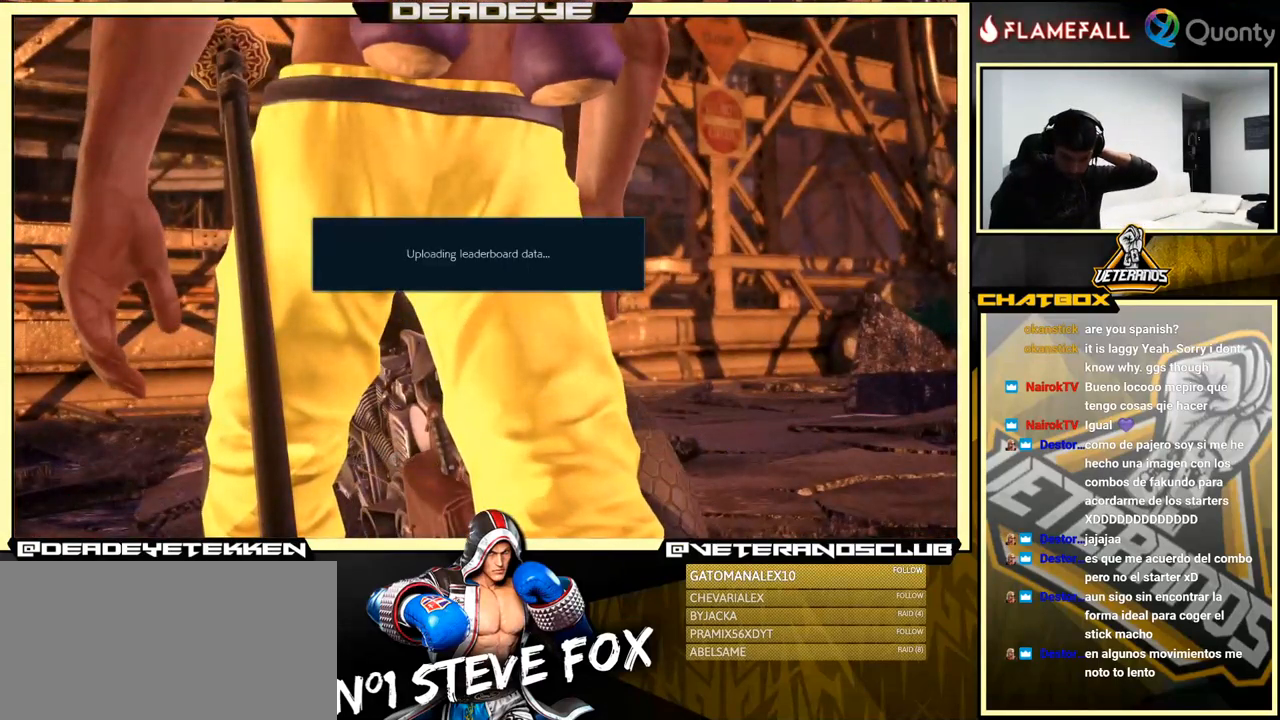
{"buttons": [], "left_stick": "center", "events": [[34, "CROSS", "up"], [334, "CROSS", "down"], [500, "CROSS", "up"]]}
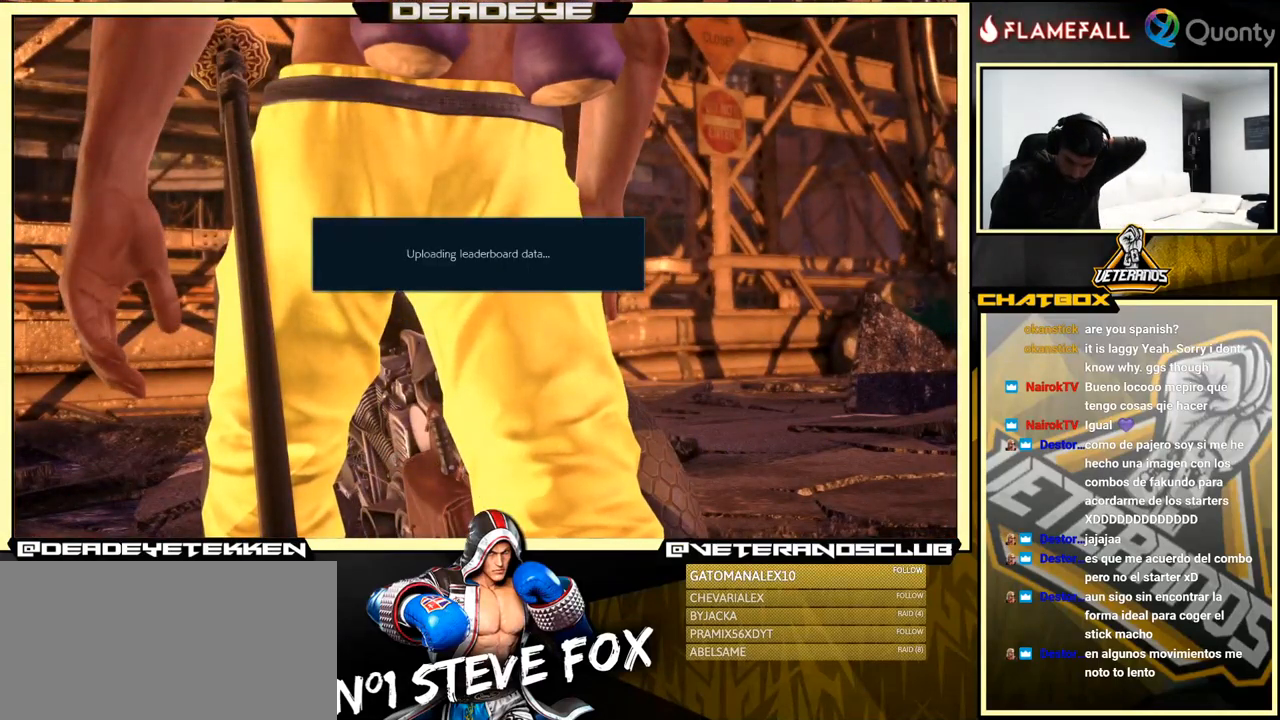
{"buttons": [], "left_stick": "center", "events": [[217, "CROSS", "down"], [384, "CROSS", "up"]]}
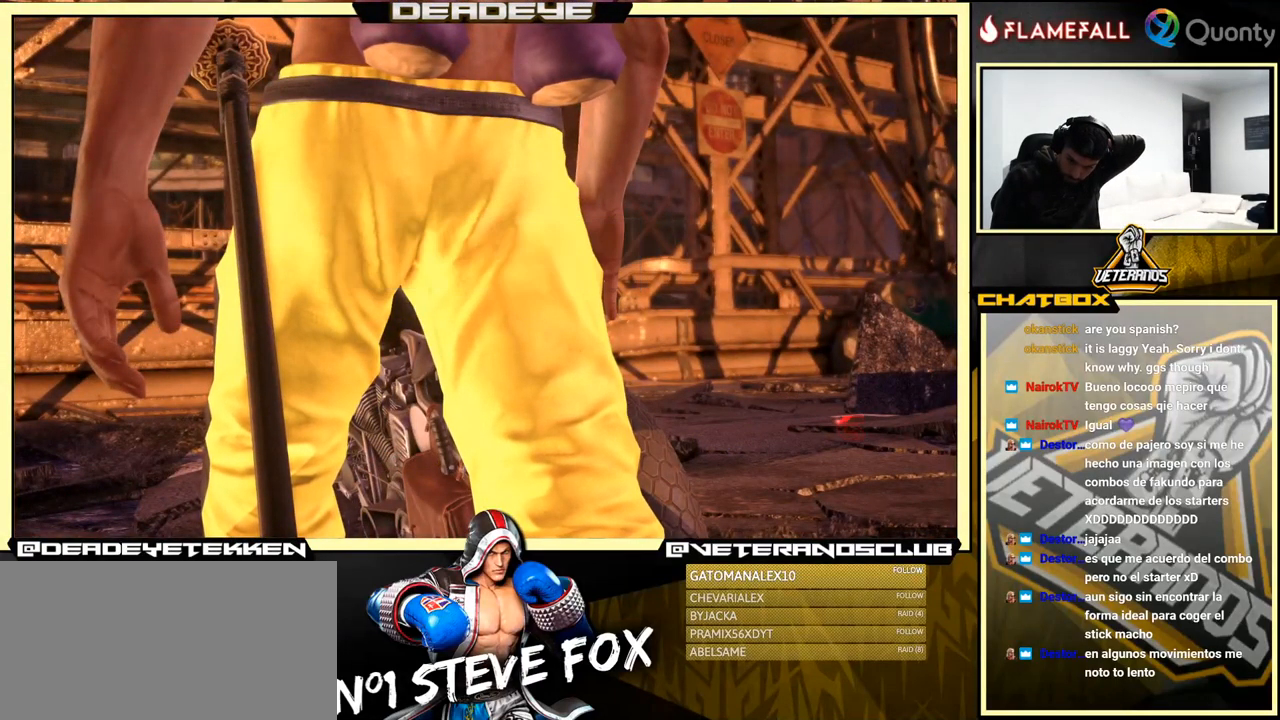
{"buttons": [], "left_stick": "center", "events": [[84, "CROSS", "down"], [317, "CROSS", "up"]]}
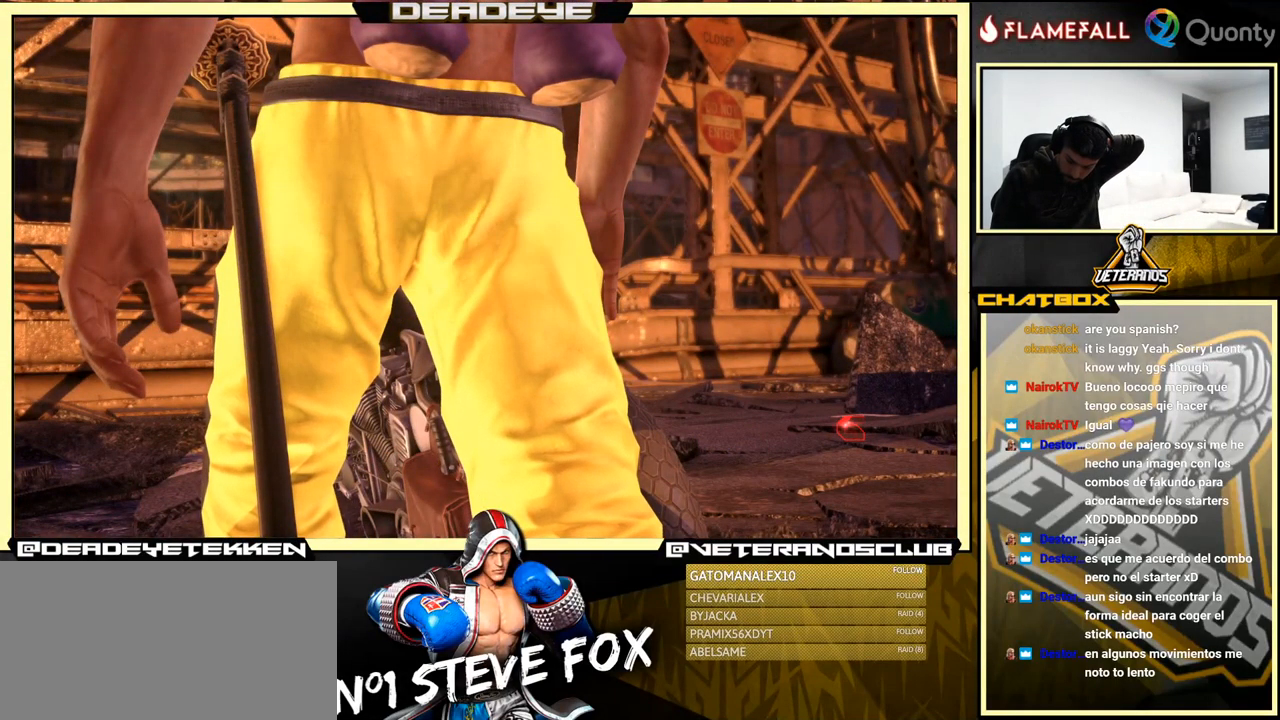
{"buttons": [], "left_stick": "center", "events": [[17, "CROSS", "down"], [234, "CROSS", "up"], [400, "CROSS", "down"], [484, "CROSS", "up"]]}
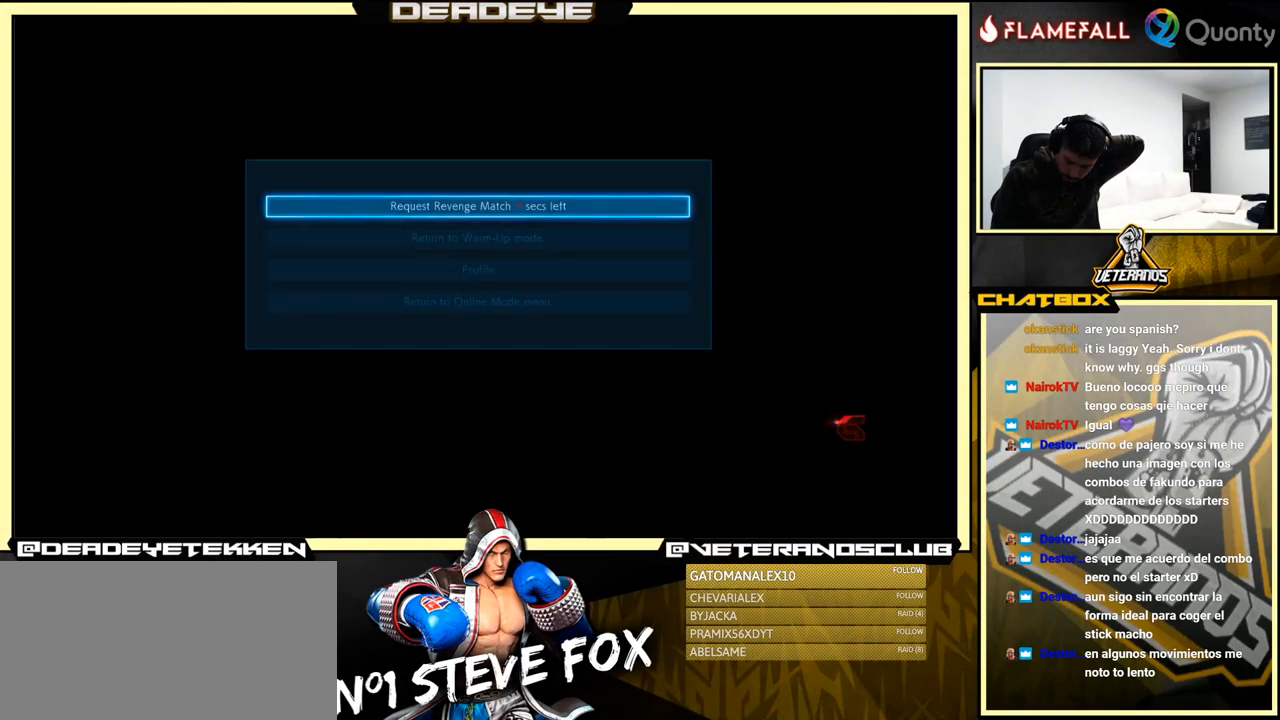
{"buttons": [], "left_stick": "center", "events": [[267, "CROSS", "down"], [484, "CROSS", "up"]]}
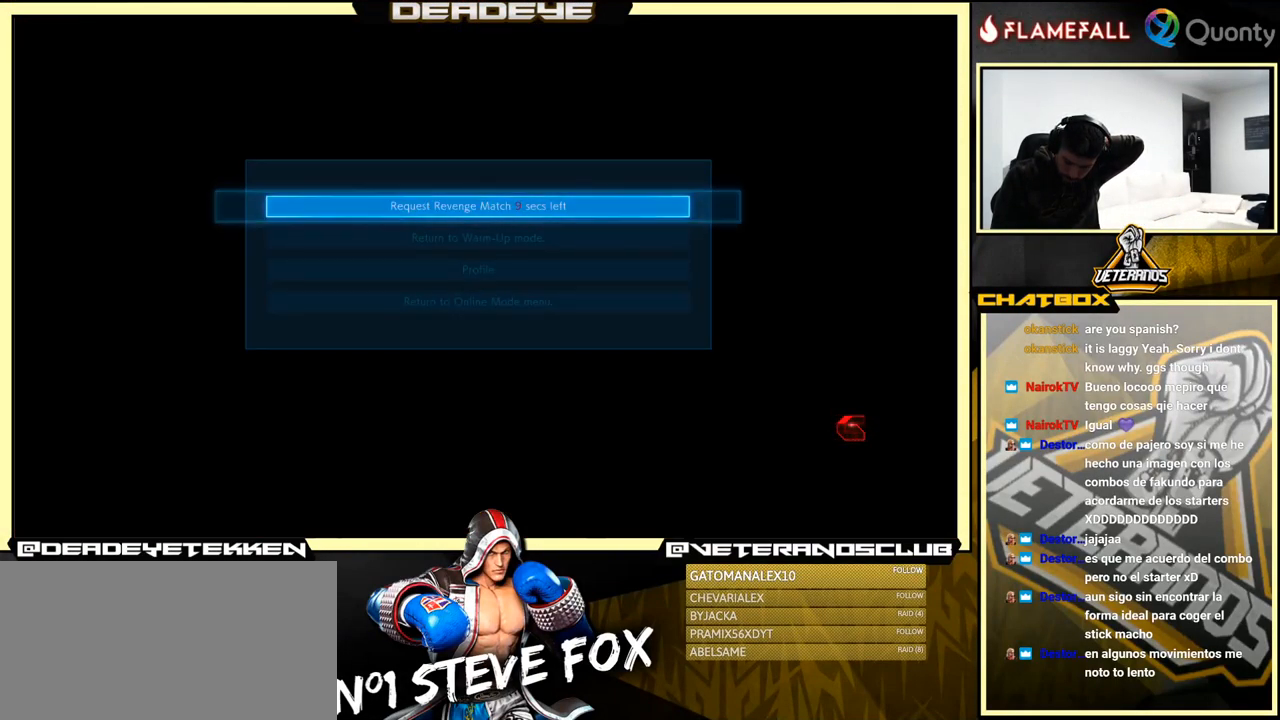
{"buttons": [], "left_stick": "center", "events": [[67, "CROSS", "down"], [284, "CROSS", "up"]]}
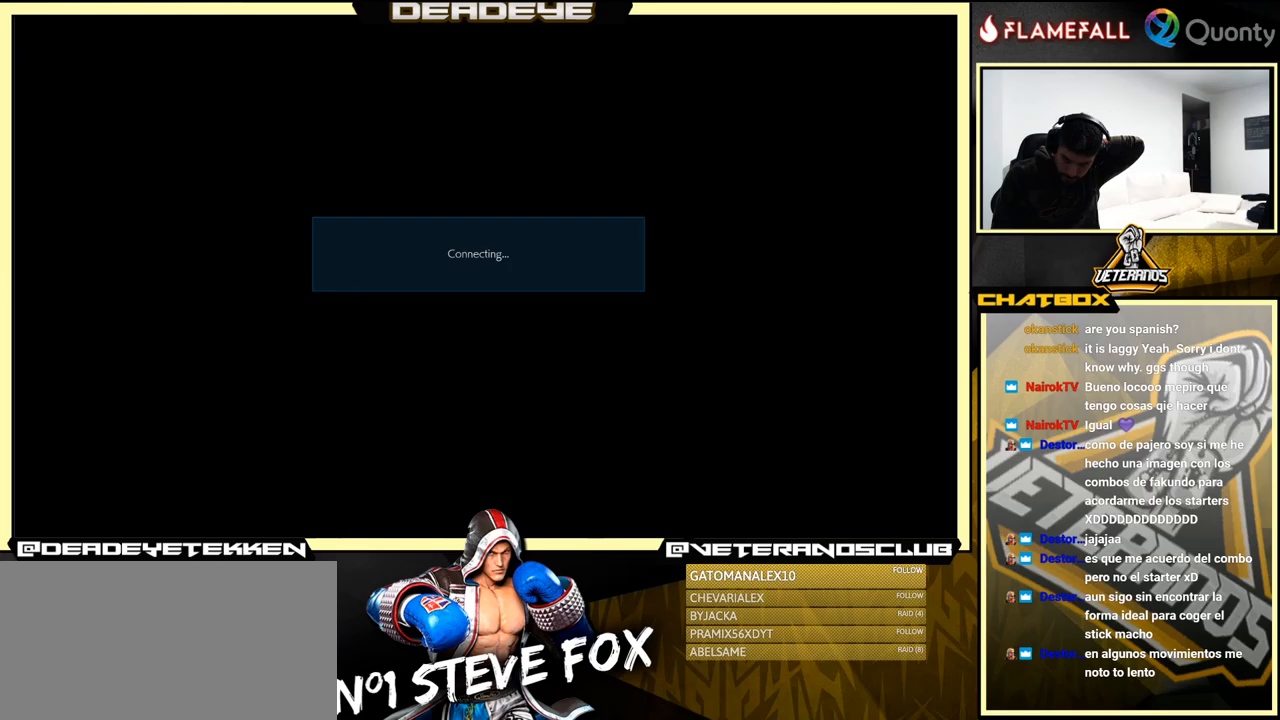
{"buttons": [], "left_stick": "center", "events": [[33, "CROSS", "down"], [133, "CROSS", "up"], [350, "CROSS", "down"], [466, "CROSS", "up"]]}
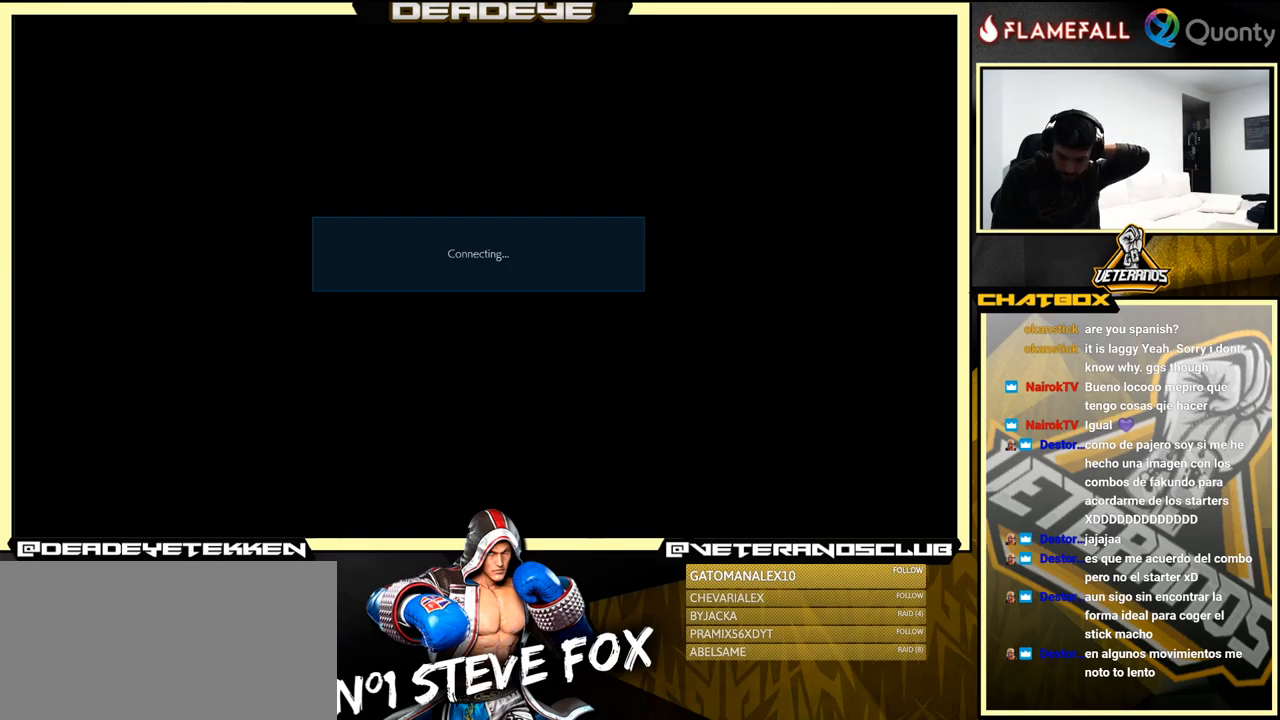
{"buttons": ["CROSS"], "left_stick": "center", "events": [[116, "CROSS", "down"], [266, "CROSS", "up"], [433, "CROSS", "down"]]}
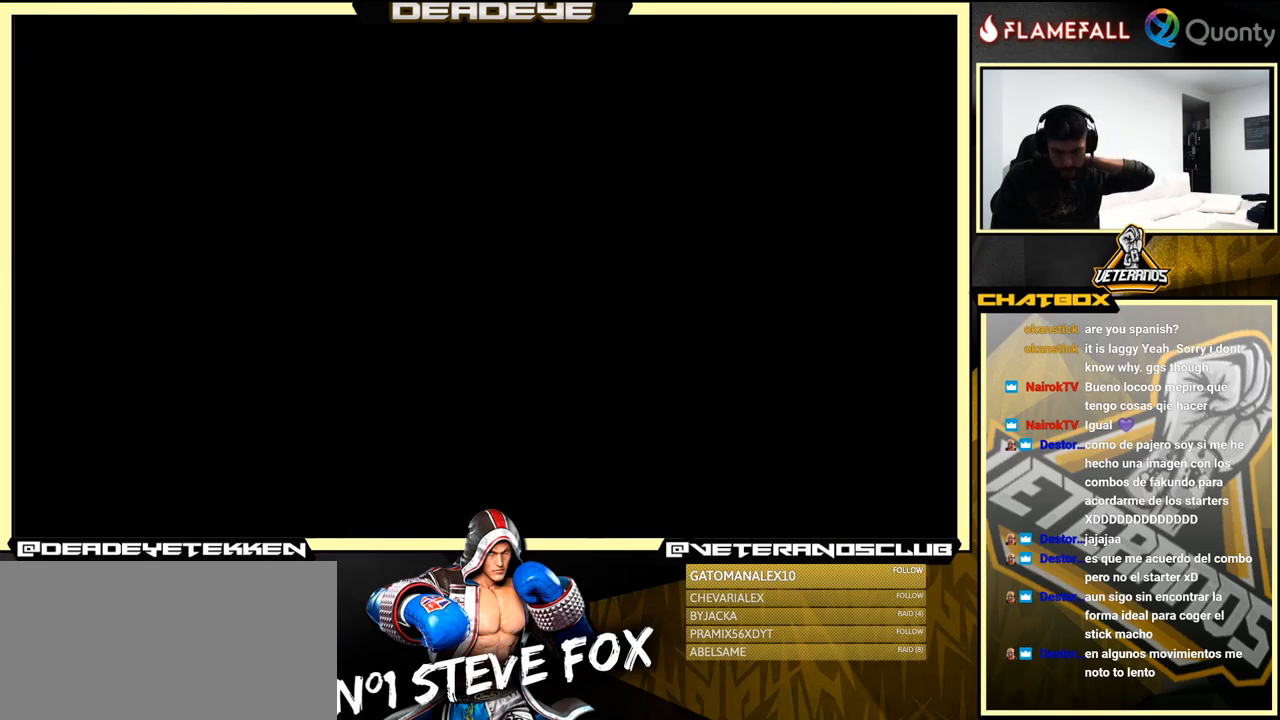
{"buttons": [], "left_stick": "center", "events": [[116, "CROSS", "up"], [233, "CROSS", "down"], [450, "CROSS", "up"]]}
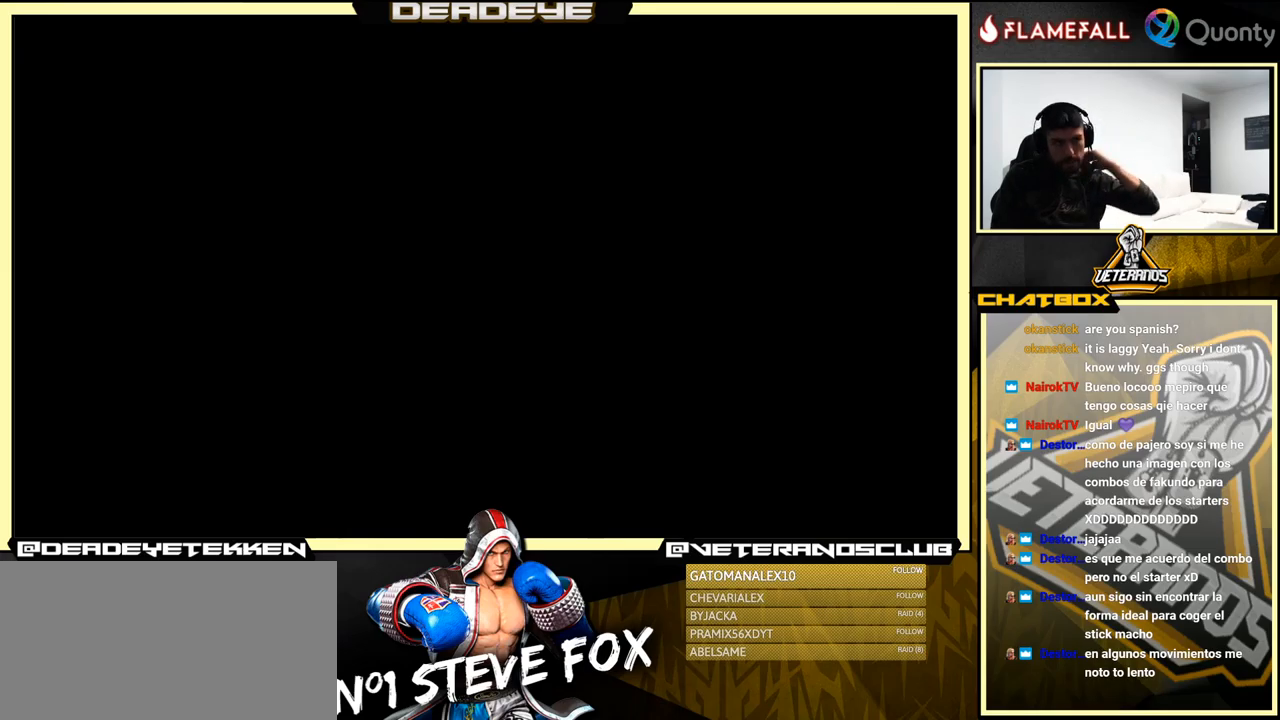
{"buttons": ["CROSS"], "left_stick": "center", "events": [[100, "CROSS", "down"], [316, "CROSS", "up"], [500, "CROSS", "down"]]}
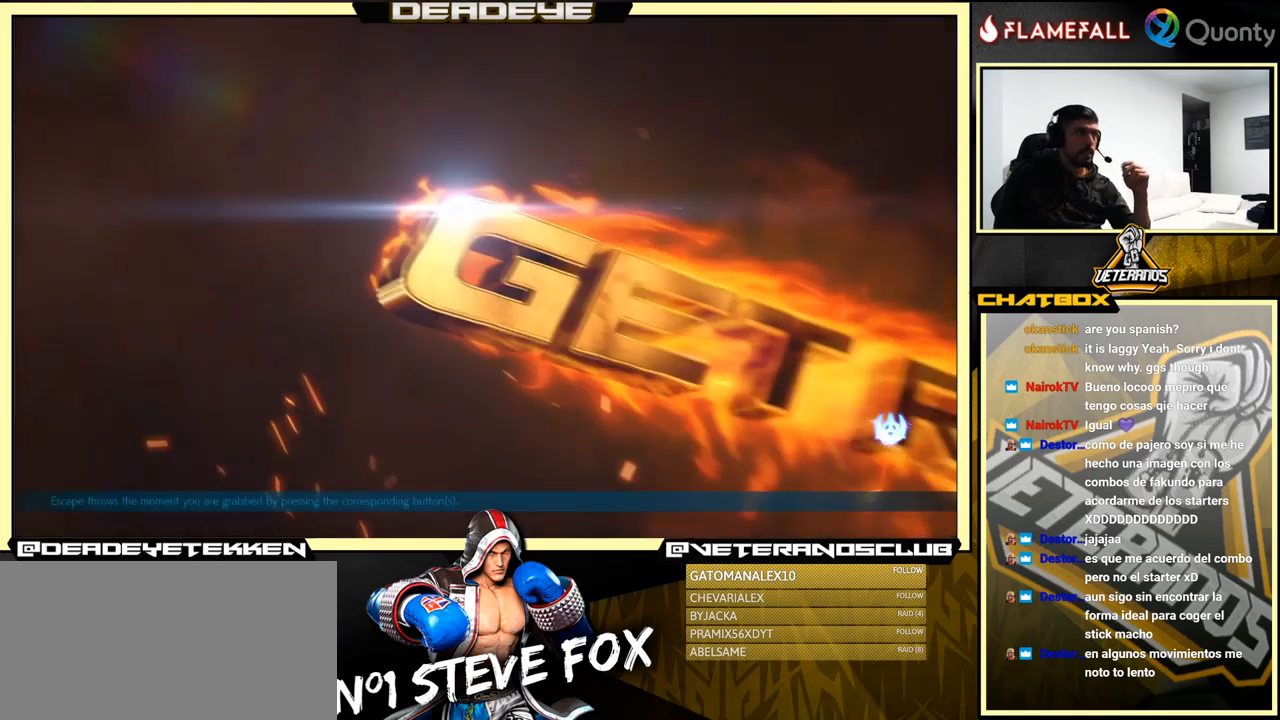
{"buttons": ["CROSS"], "left_stick": "center", "events": [[200, "CROSS", "up"], [416, "CROSS", "down"]]}
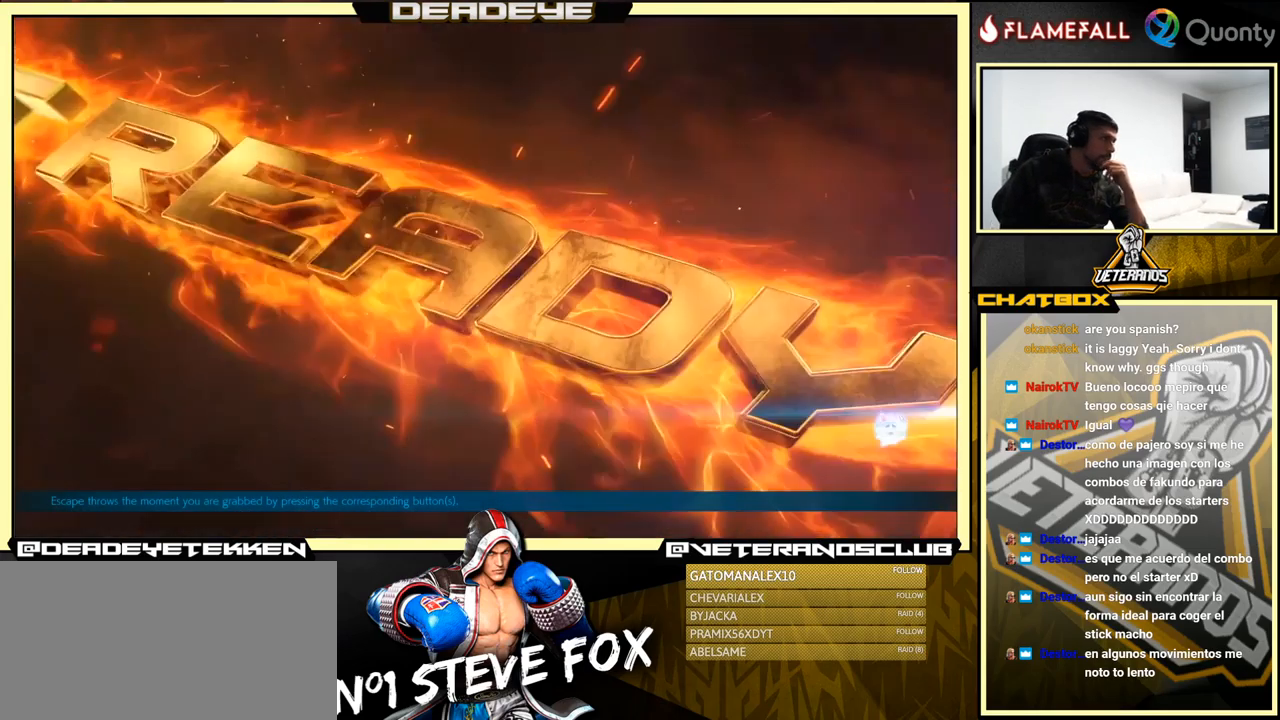
{"buttons": ["CROSS"], "left_stick": "center", "events": [[83, "CROSS", "up"], [300, "CROSS", "down"]]}
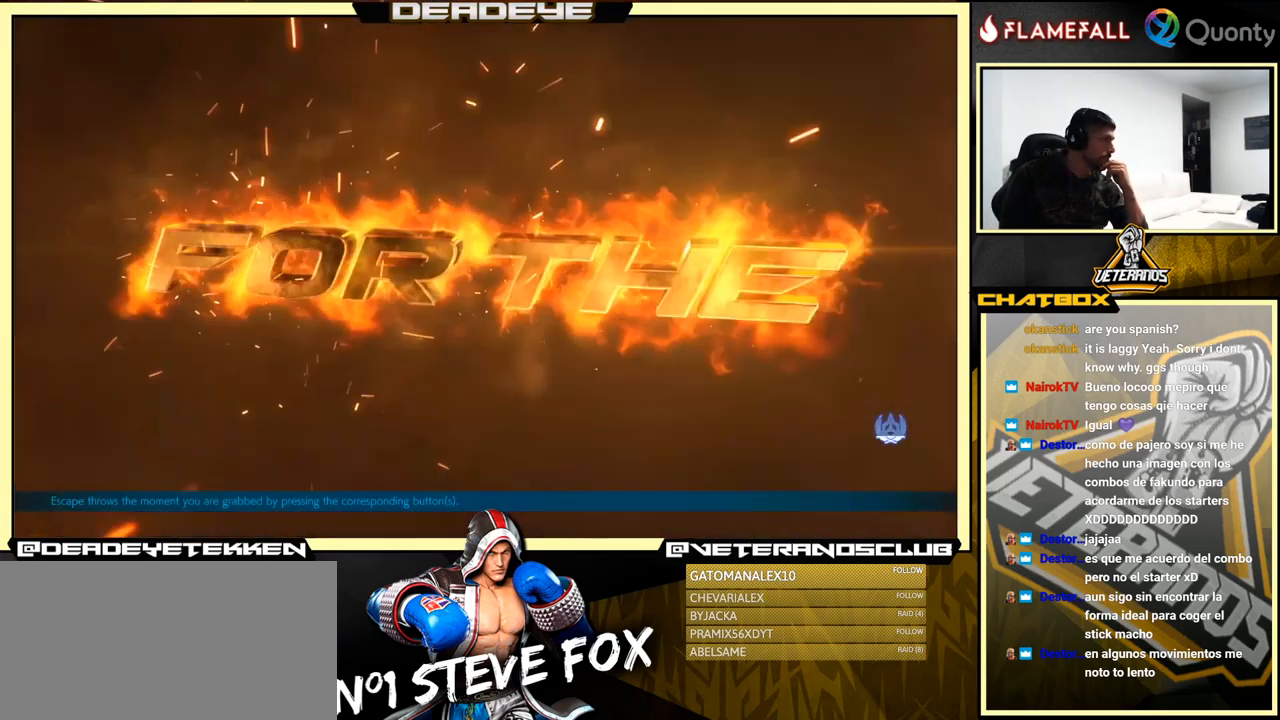
{"buttons": ["CROSS"], "left_stick": "center", "events": [[100, "CROSS", "up"], [250, "CROSS", "down"], [283, "CROSS", "up"], [400, "CROSS", "down"]]}
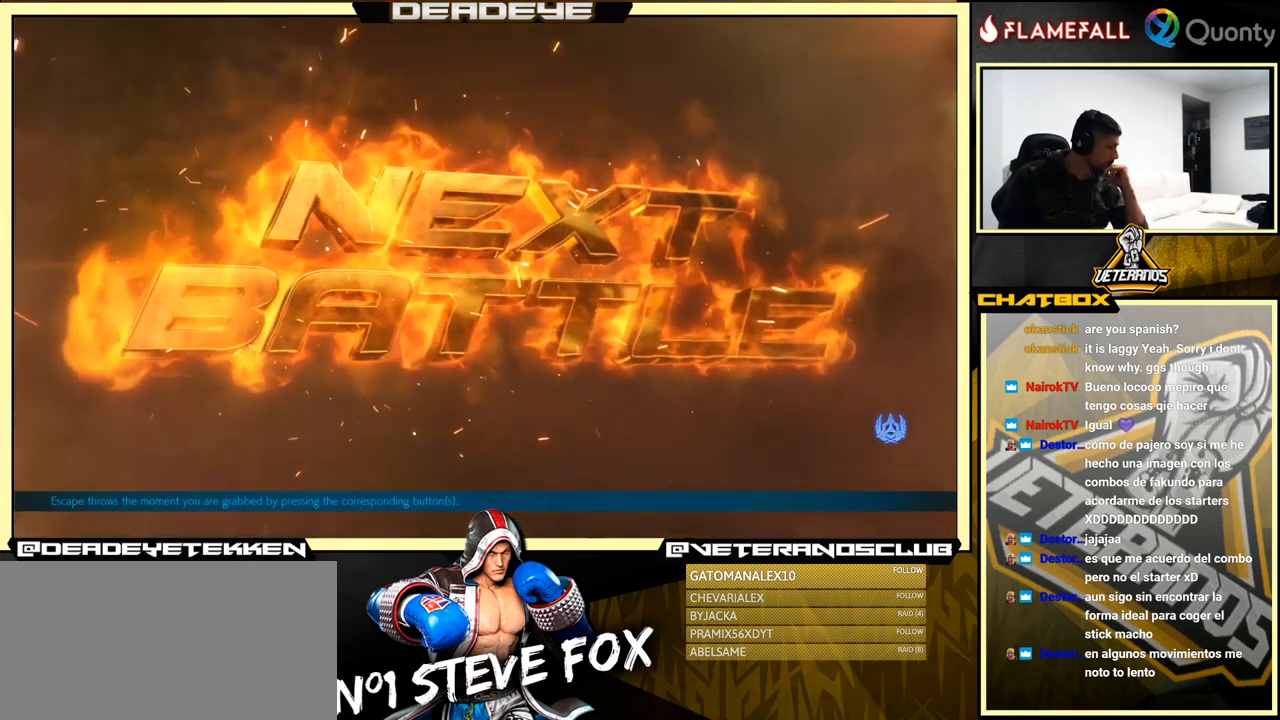
{"buttons": ["CROSS"], "left_stick": "center", "events": []}
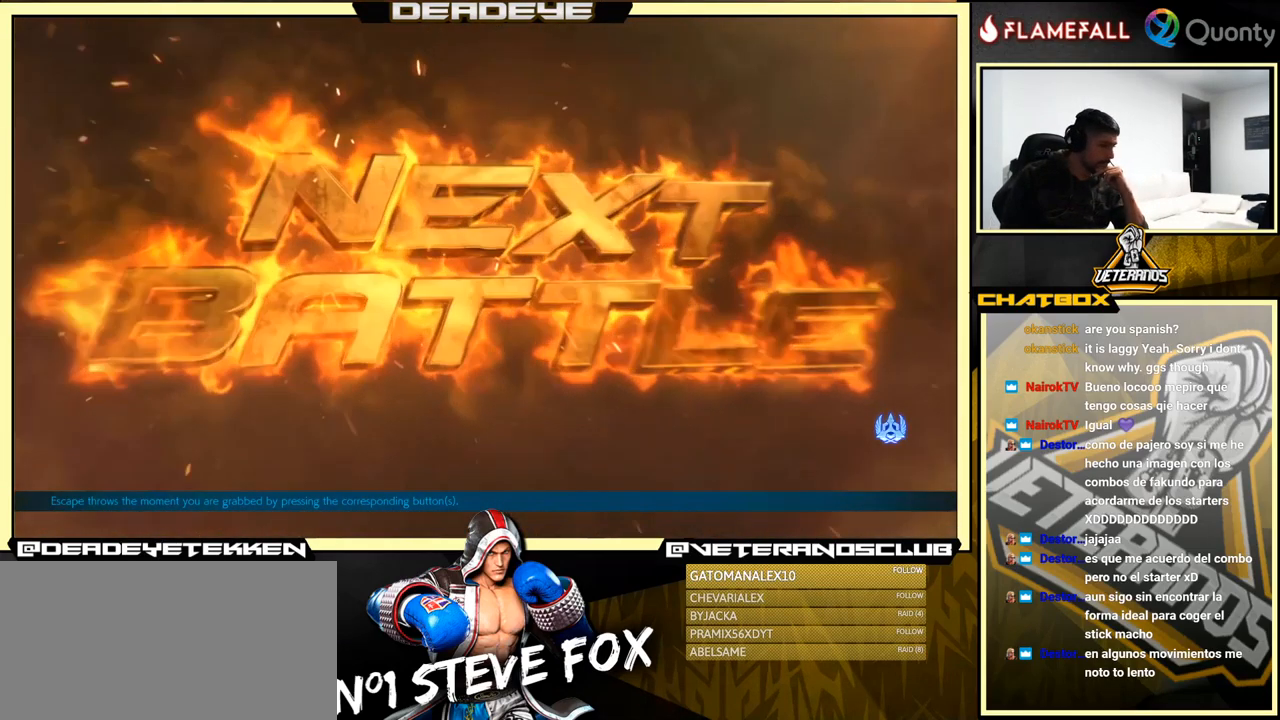
{"buttons": ["CROSS"], "left_stick": "center", "events": []}
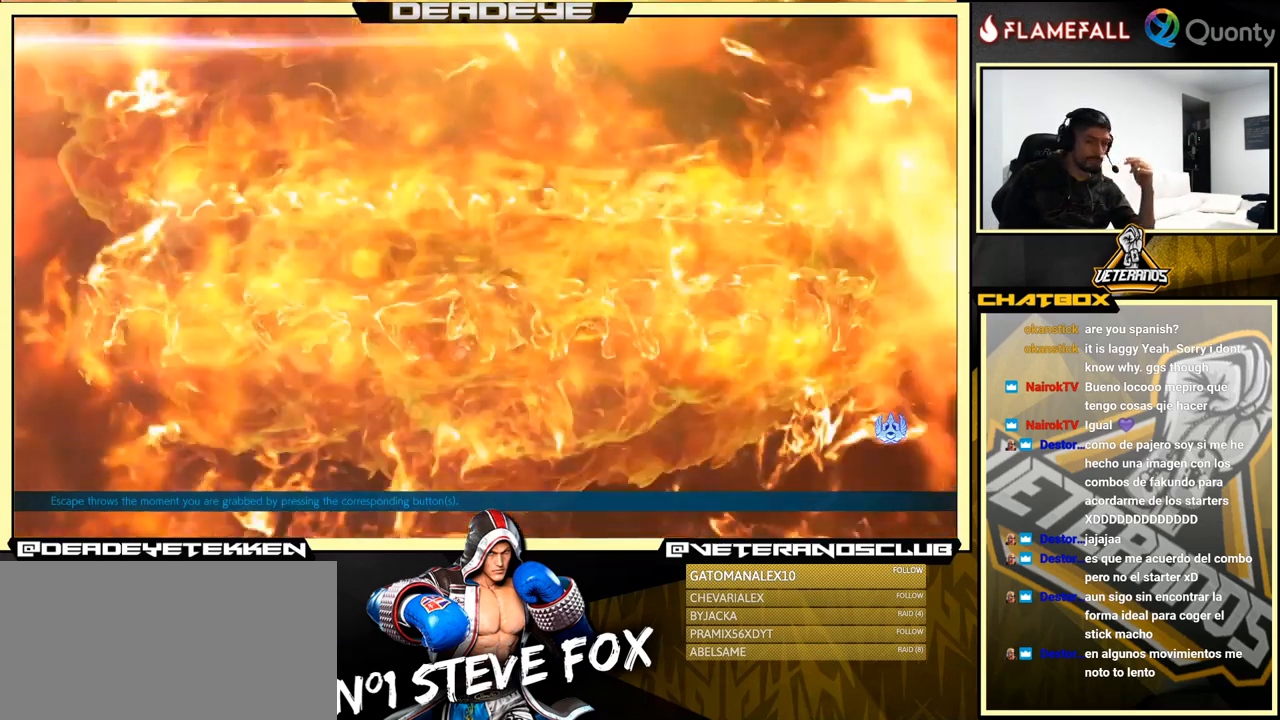
{"buttons": ["CROSS"], "left_stick": "center", "events": []}
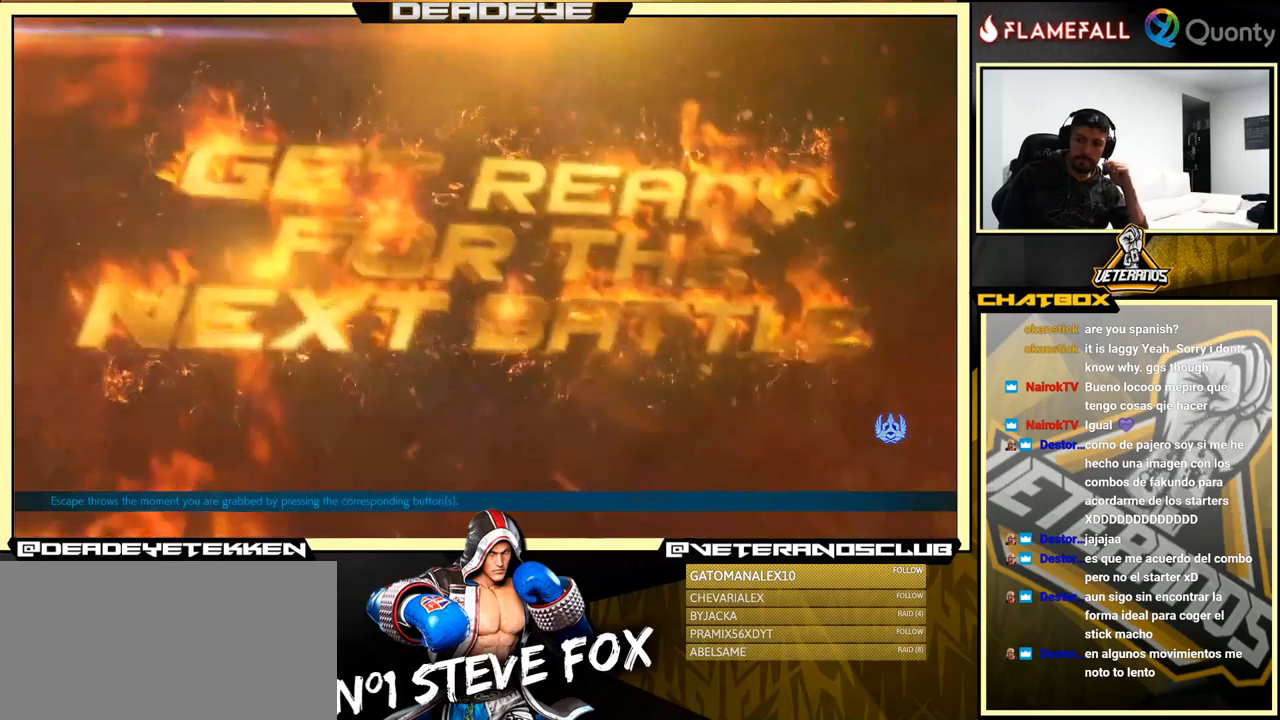
{"buttons": ["CROSS"], "left_stick": "center", "events": []}
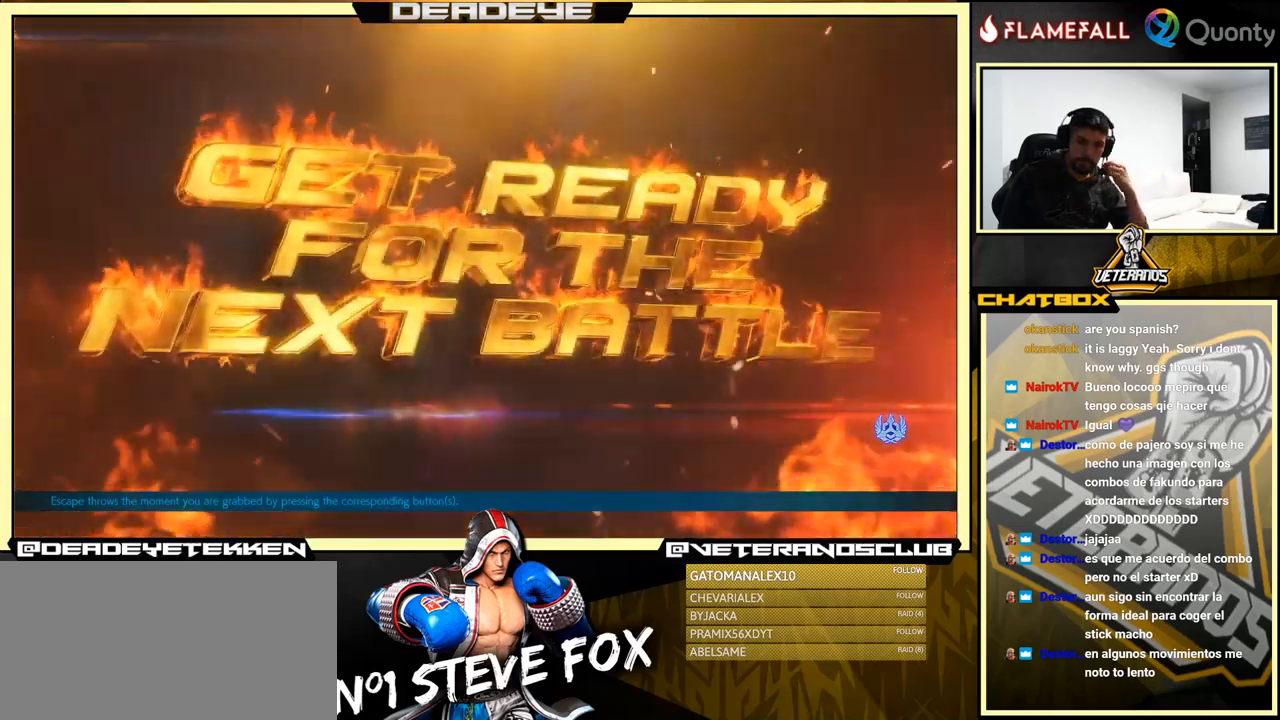
{"buttons": [], "left_stick": "center", "events": [[450, "CROSS", "up"]]}
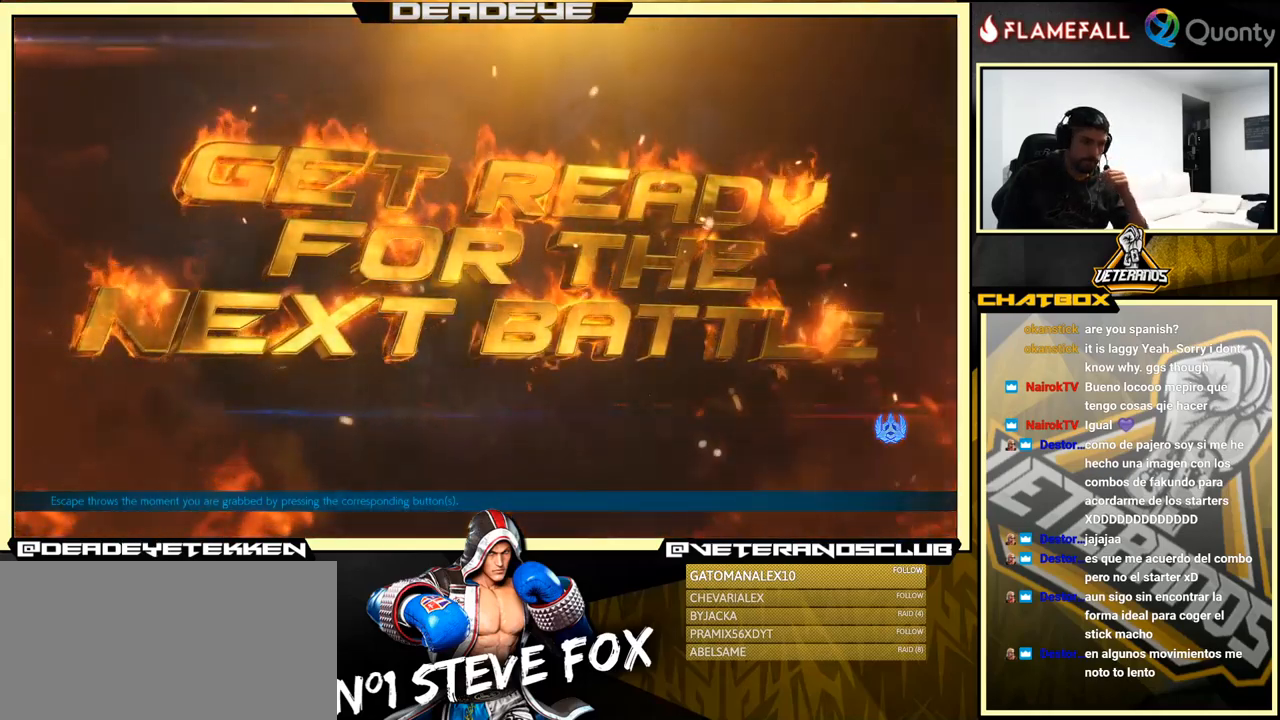
{"buttons": ["CROSS"], "left_stick": "center", "events": [[83, "CROSS", "down"], [267, "CROSS", "up"], [433, "CROSS", "down"]]}
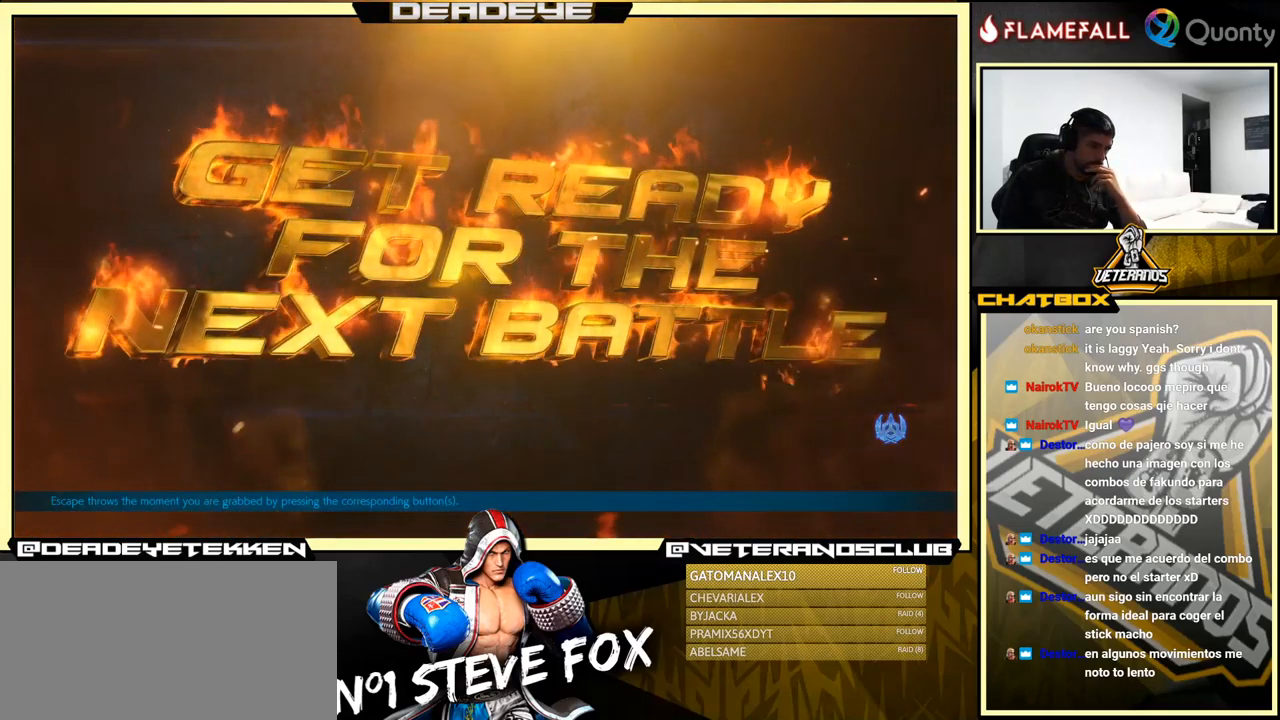
{"buttons": [], "left_stick": "center", "events": [[83, "CROSS", "up"], [283, "CROSS", "down"], [400, "CROSS", "up"]]}